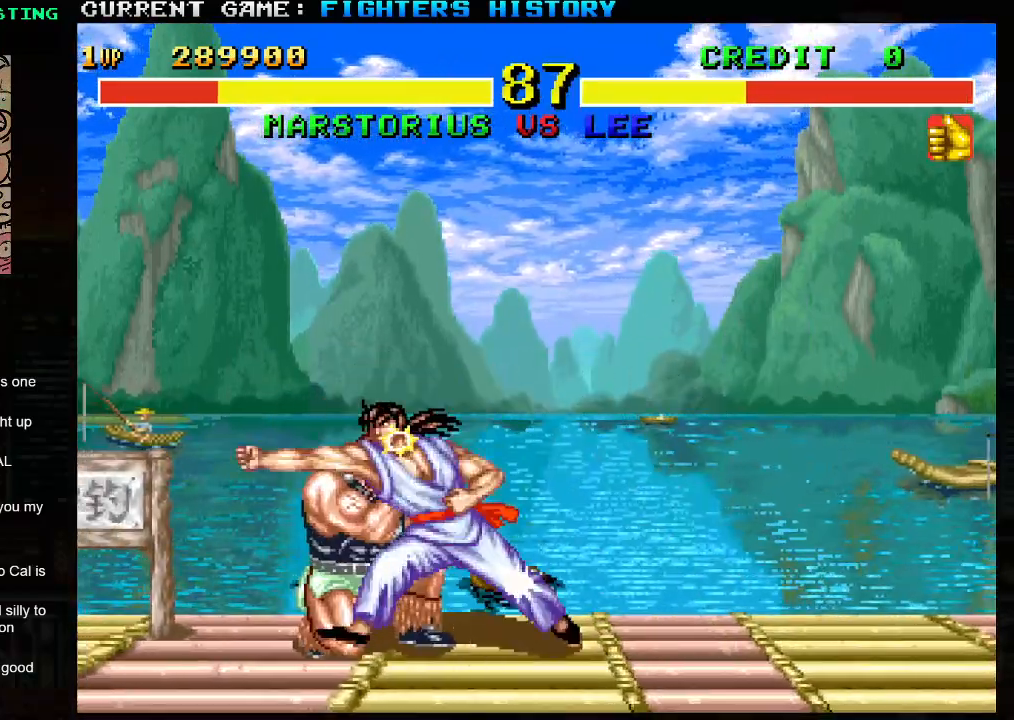
Gameplay with a controller (arcade stick); each line is a JSON object with the inputs held at the frame after it. "events" lists button and stick changes between this image and that frame as [ms after this image, input, new state], when the widget could be followed in between. Not read: L3 R3.
{"buttons": [], "left_stick": "down-left", "events": [[50, "left_stick", "left"], [400, "left_stick", "down-left"]]}
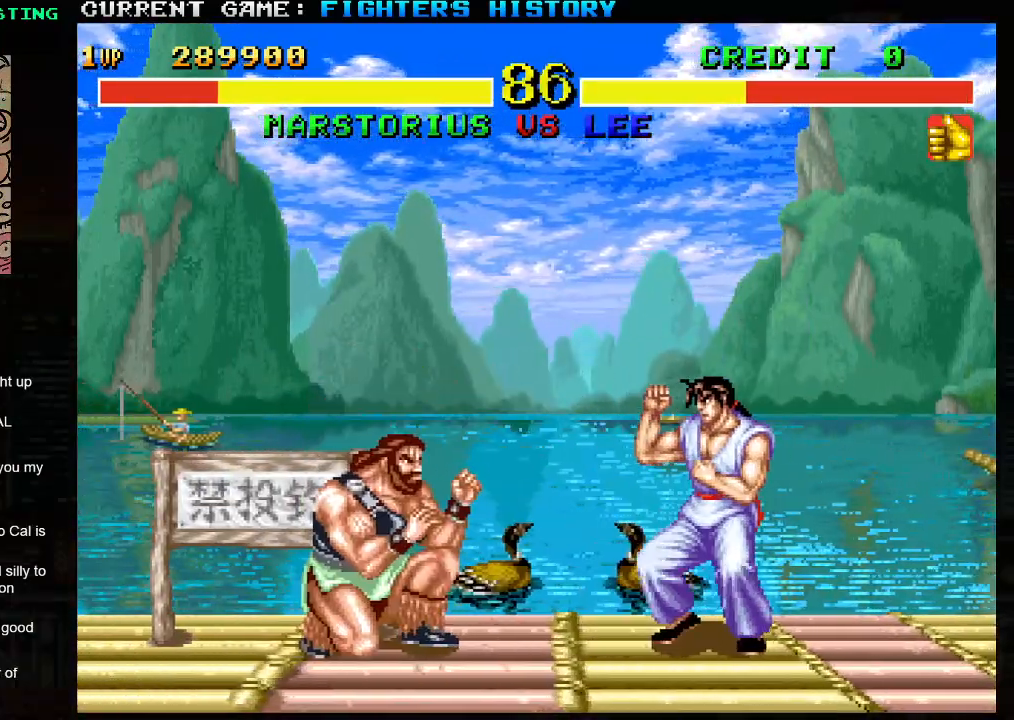
{"buttons": [], "left_stick": "down-left", "events": []}
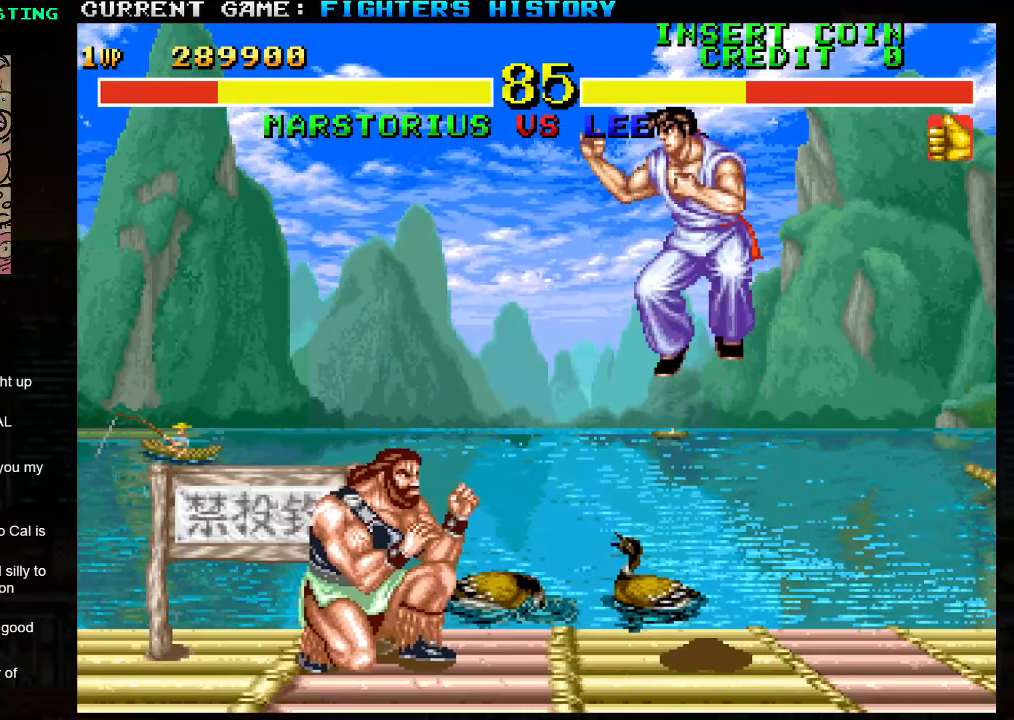
{"buttons": [], "left_stick": "down-left", "events": [[300, "R1", "down"], [367, "R1", "up"]]}
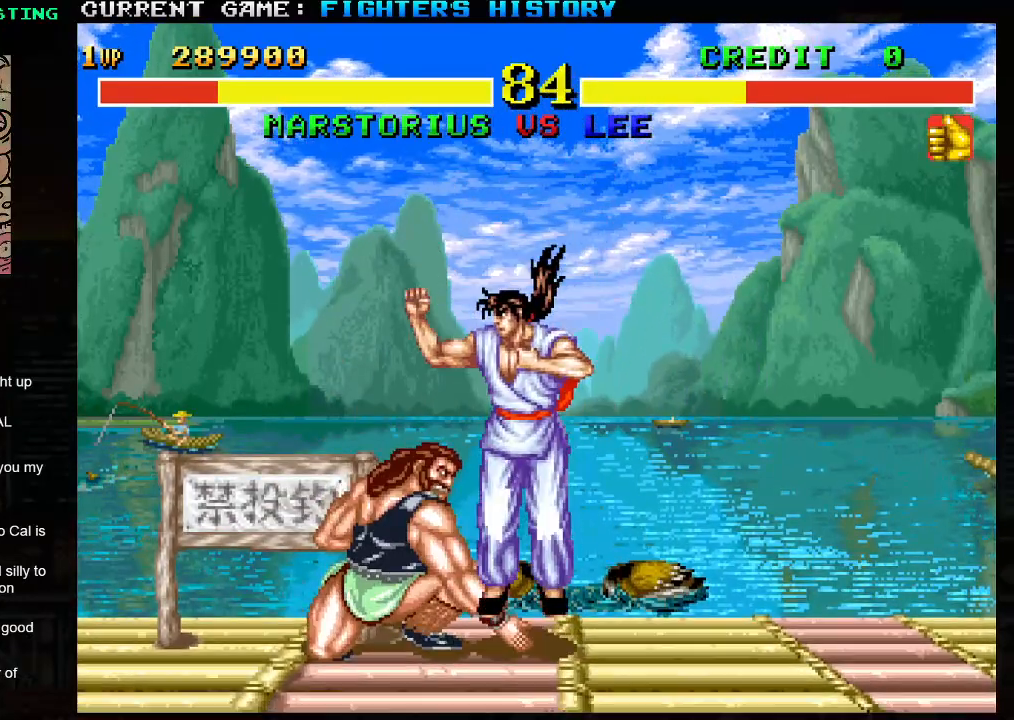
{"buttons": [], "left_stick": "down-left", "events": []}
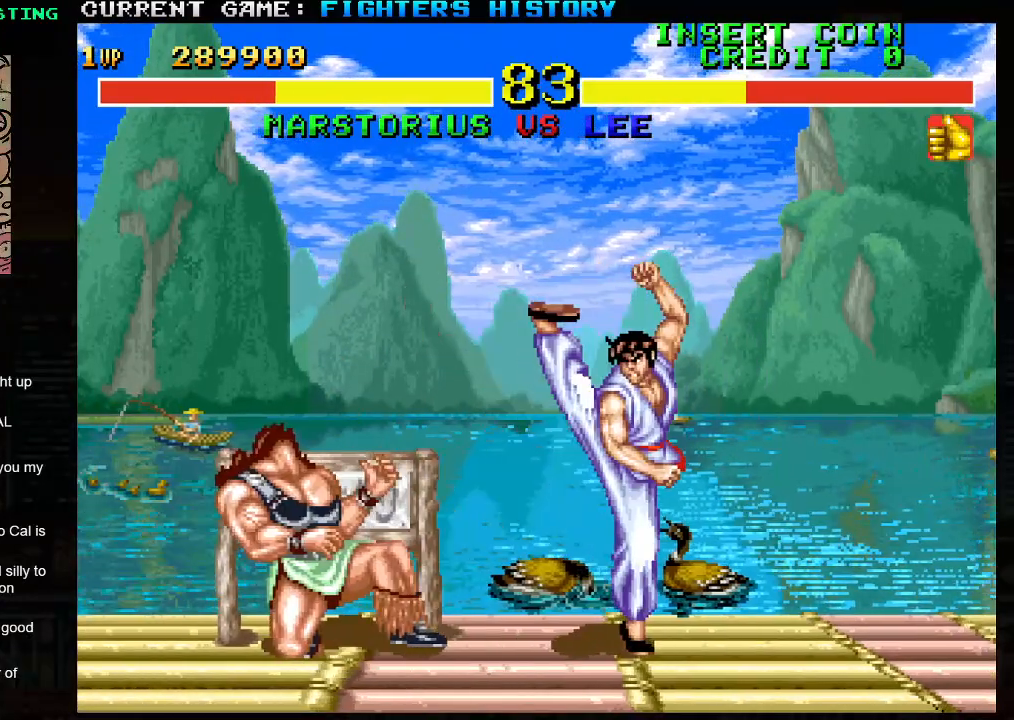
{"buttons": [], "left_stick": "down-left", "events": [[317, "R2", "down"], [417, "R2", "up"]]}
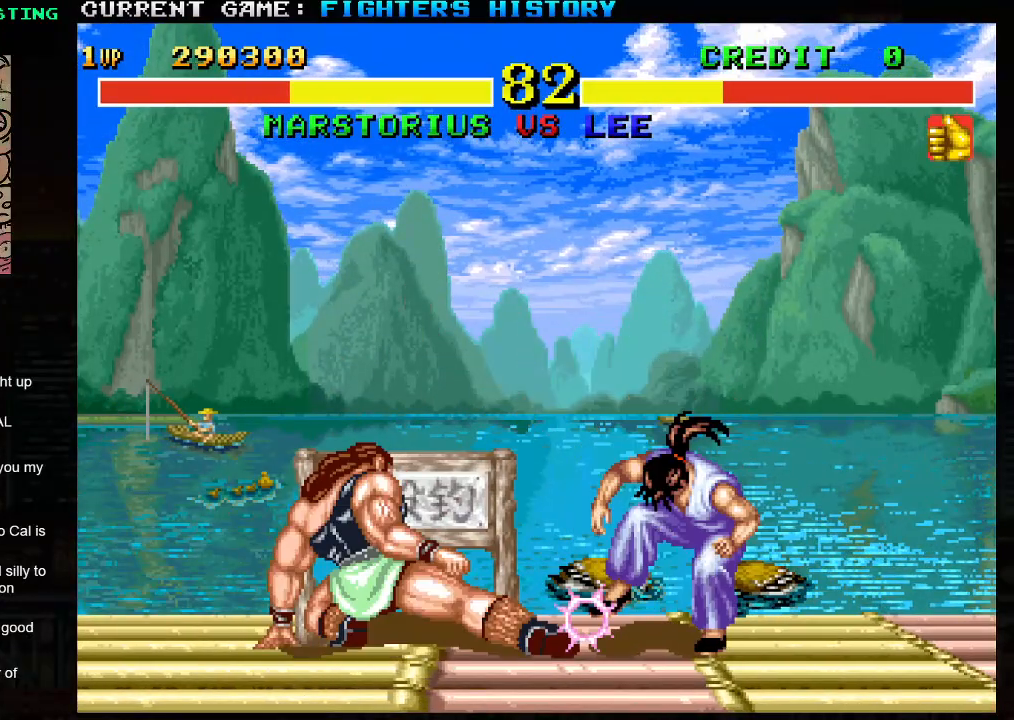
{"buttons": [], "left_stick": "center", "events": [[417, "left_stick", "center"]]}
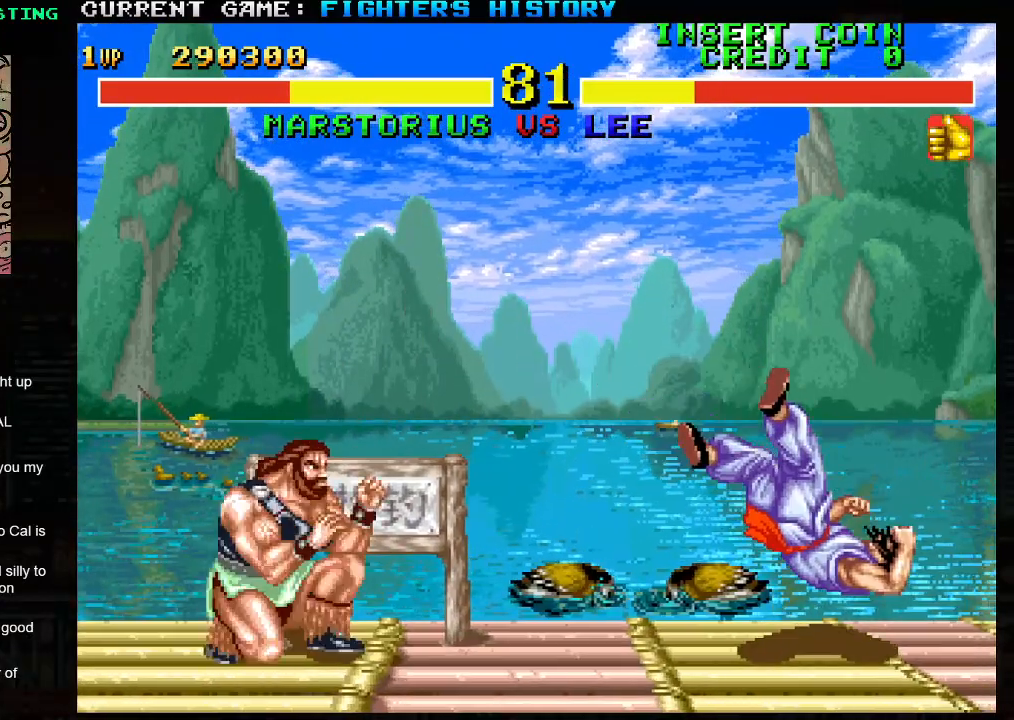
{"buttons": [], "left_stick": "right", "events": [[17, "left_stick", "right"]]}
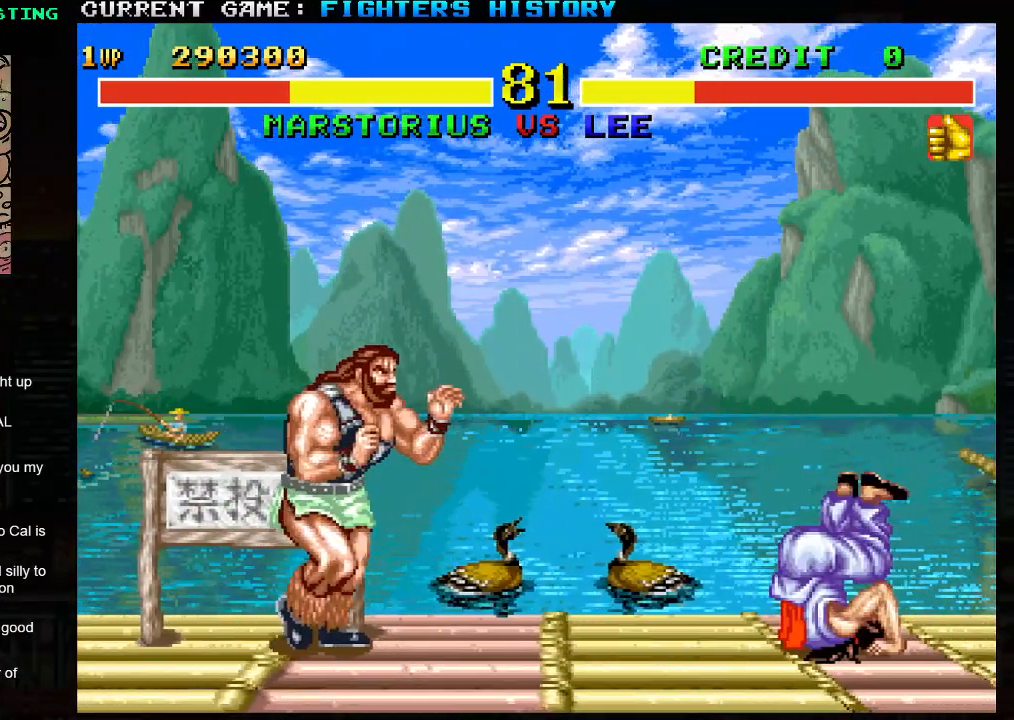
{"buttons": [], "left_stick": "down-left", "events": [[83, "left_stick", "center"], [233, "left_stick", "down-left"], [300, "CIRCLE", "down"], [383, "CIRCLE", "up"]]}
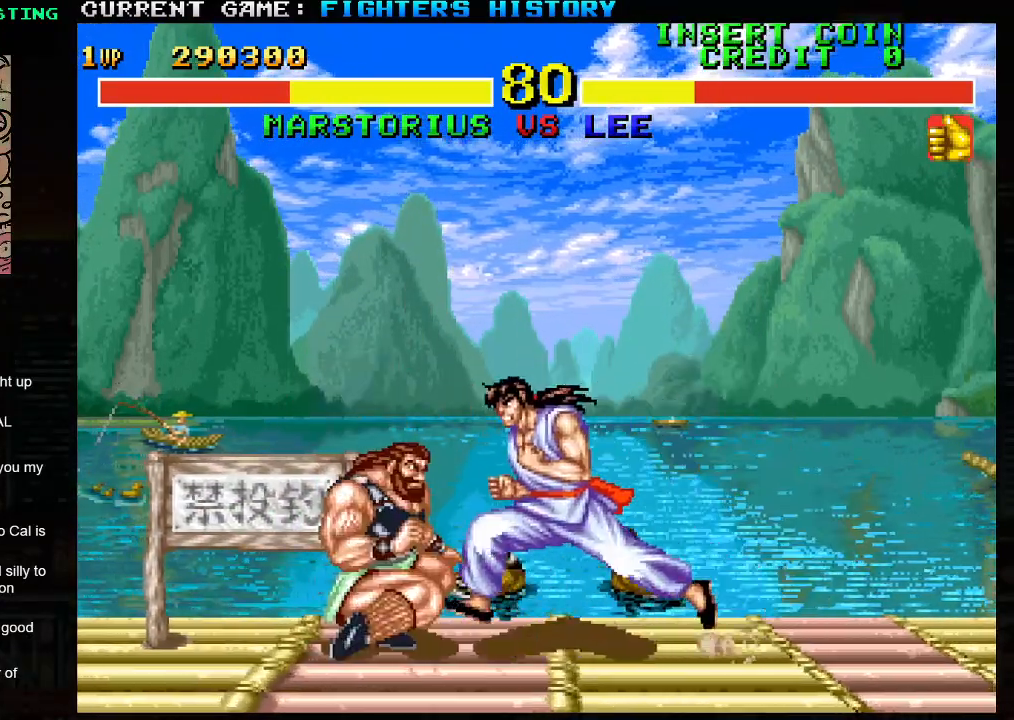
{"buttons": [], "left_stick": "left", "events": [[267, "left_stick", "left"]]}
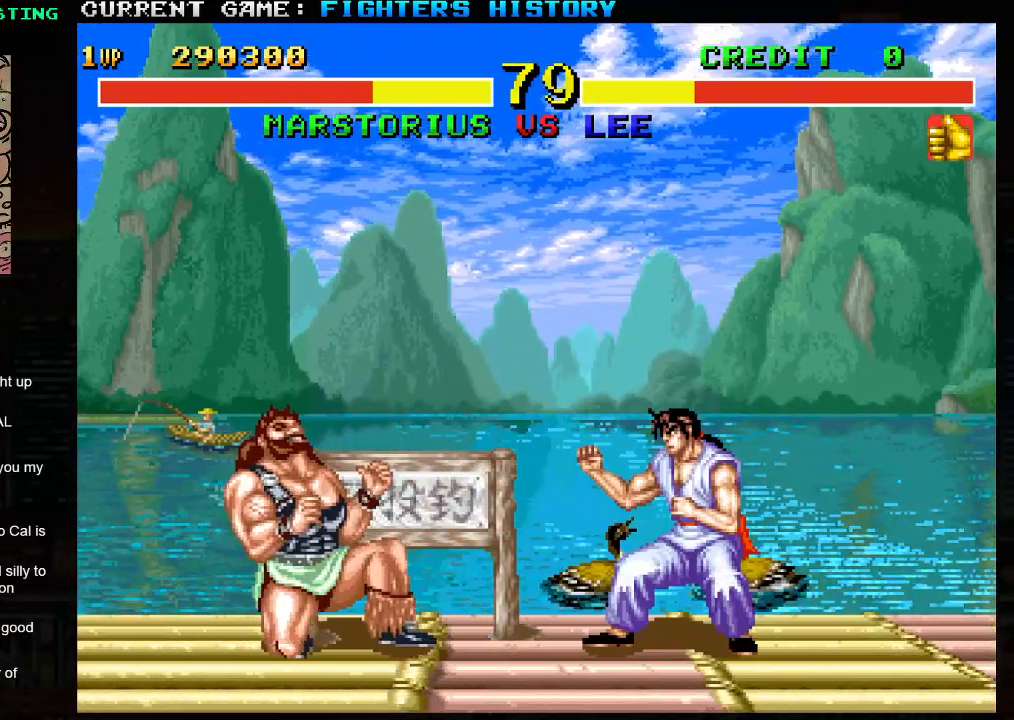
{"buttons": [], "left_stick": "left", "events": []}
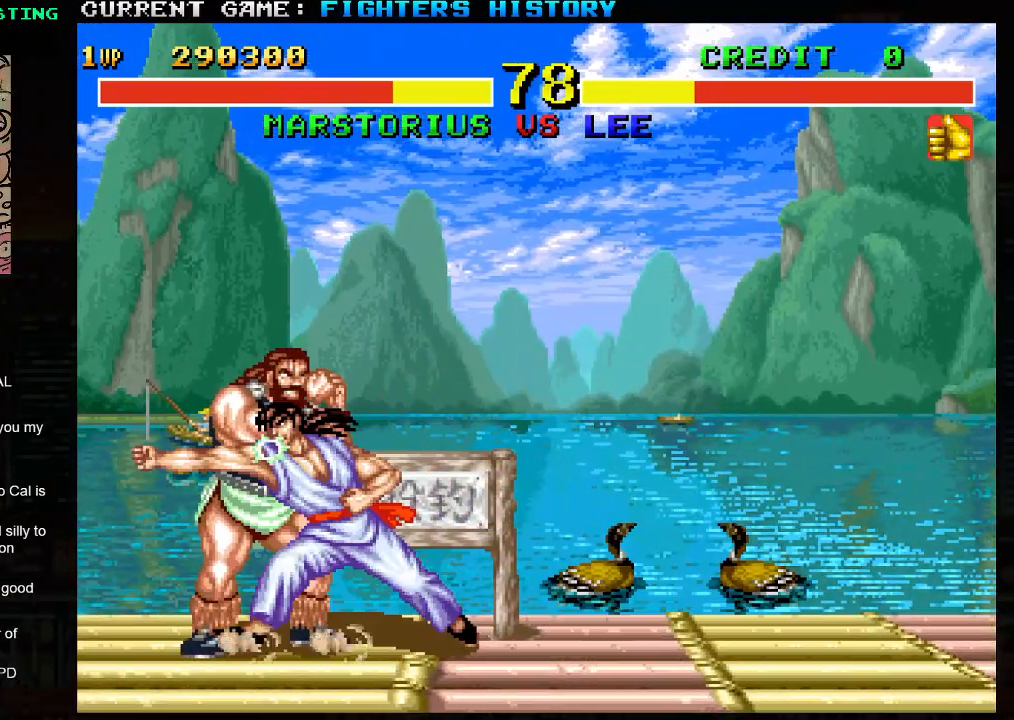
{"buttons": ["TRIANGLE"], "left_stick": "left", "events": [[117, "left_stick", "center"], [183, "left_stick", "right"], [333, "left_stick", "down"], [417, "left_stick", "left"], [450, "TRIANGLE", "down"]]}
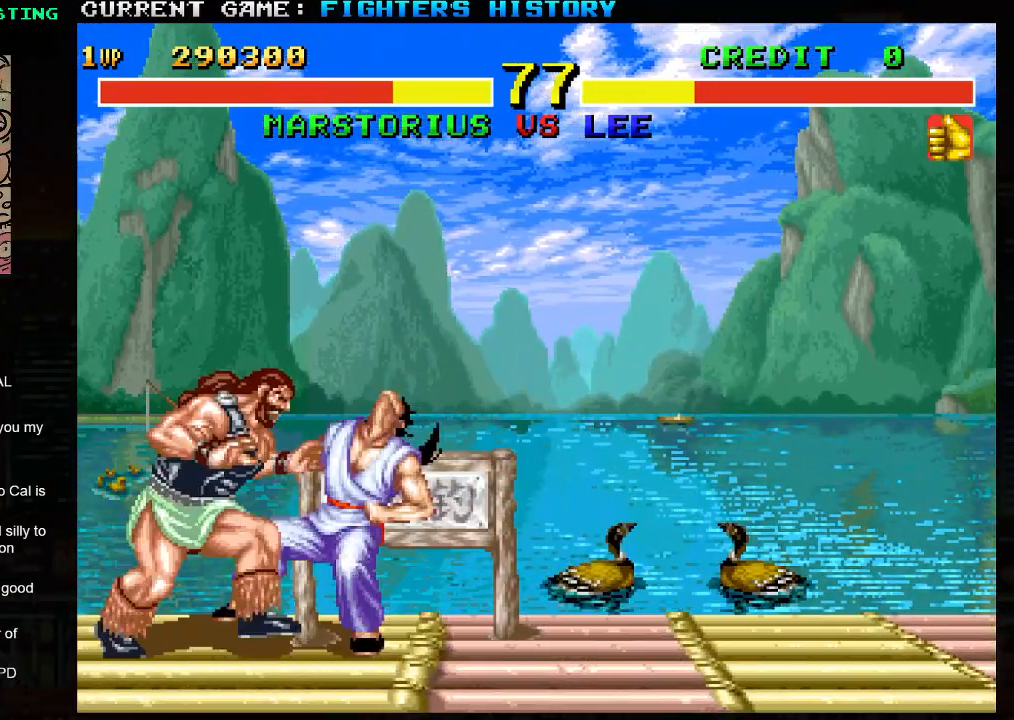
{"buttons": ["TRIANGLE", "R1"], "left_stick": "center", "events": [[50, "TRIANGLE", "up"], [467, "left_stick", "center"], [483, "R1", "down"], [483, "TRIANGLE", "down"]]}
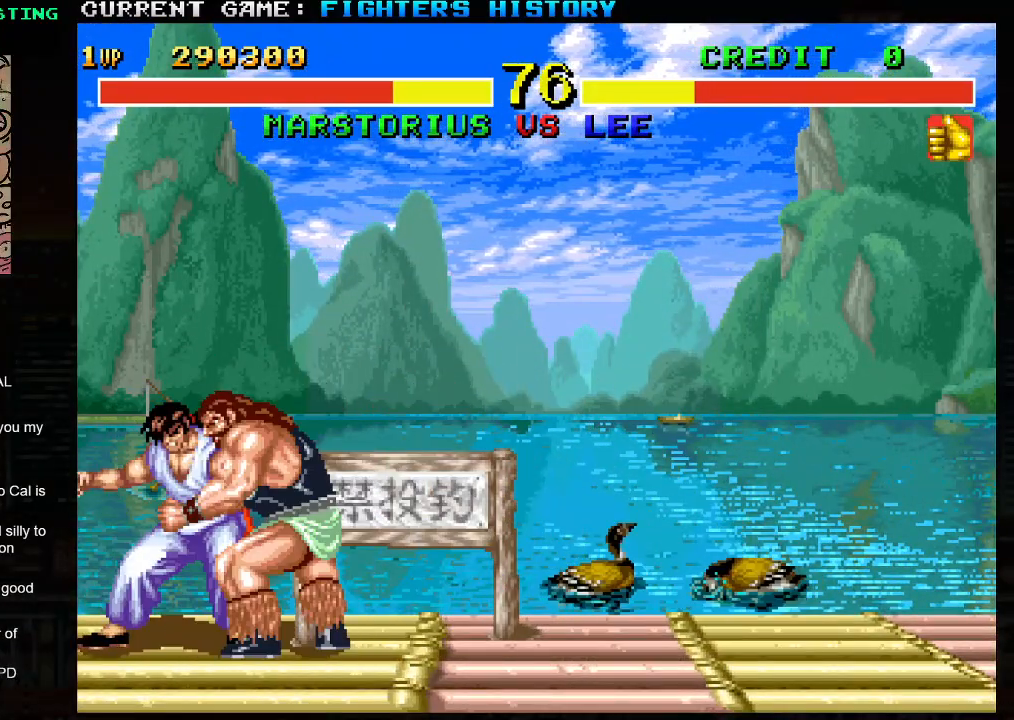
{"buttons": ["SQUARE", "TRIANGLE", "R1"], "left_stick": "center", "events": [[17, "SQUARE", "down"]]}
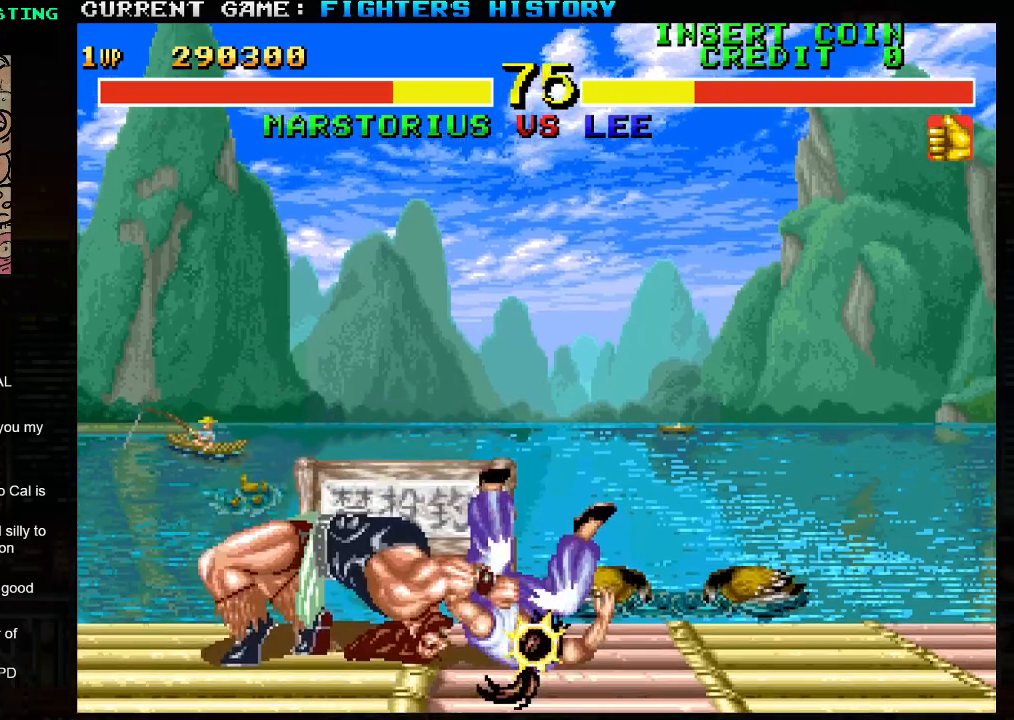
{"buttons": ["SQUARE", "TRIANGLE", "R1", "R2"], "left_stick": "center", "events": [[283, "R2", "down"]]}
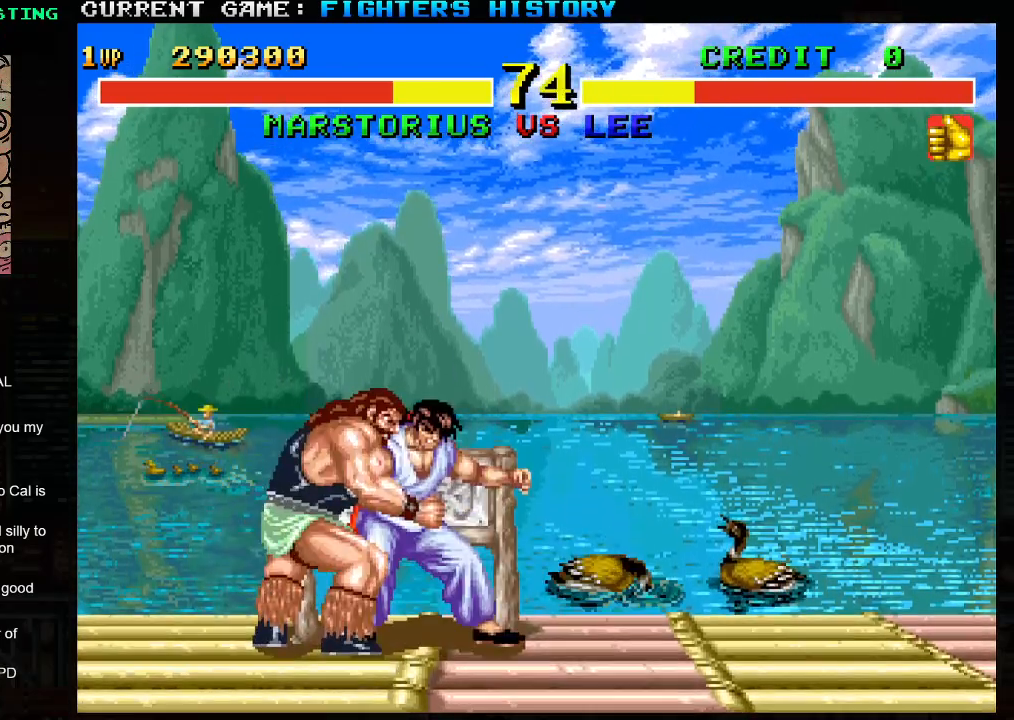
{"buttons": ["SQUARE", "TRIANGLE", "R1", "R2"], "left_stick": "center", "events": []}
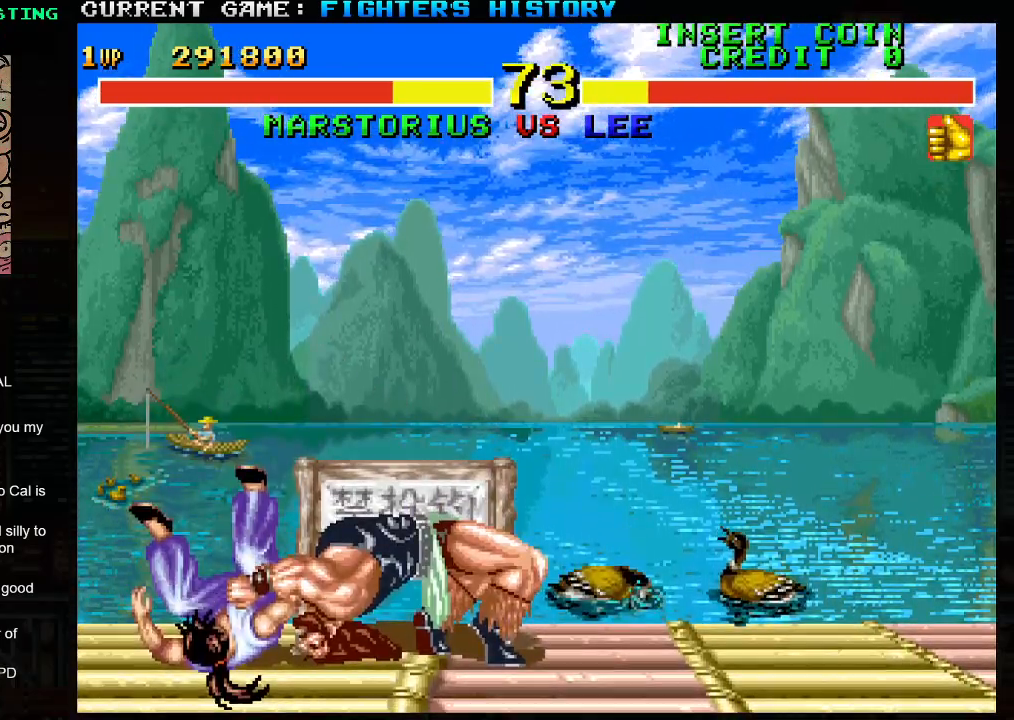
{"buttons": ["SQUARE", "TRIANGLE", "R1", "R2"], "left_stick": "center", "events": []}
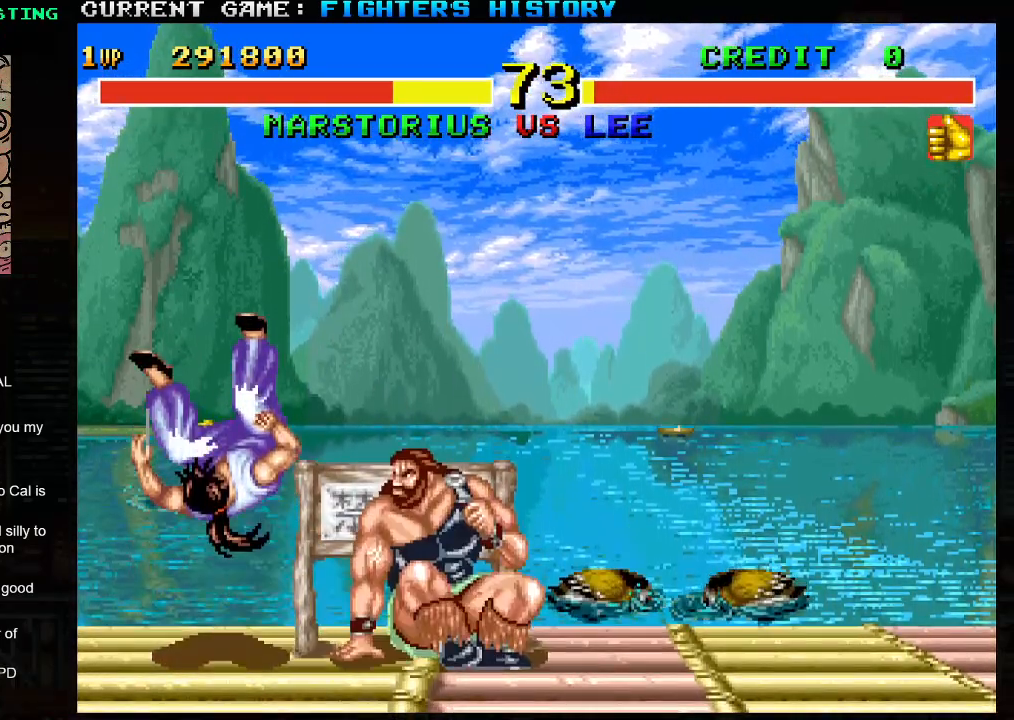
{"buttons": [], "left_stick": "center", "events": [[83, "R2", "up"], [100, "TRIANGLE", "up"], [150, "R1", "up"], [150, "SQUARE", "up"]]}
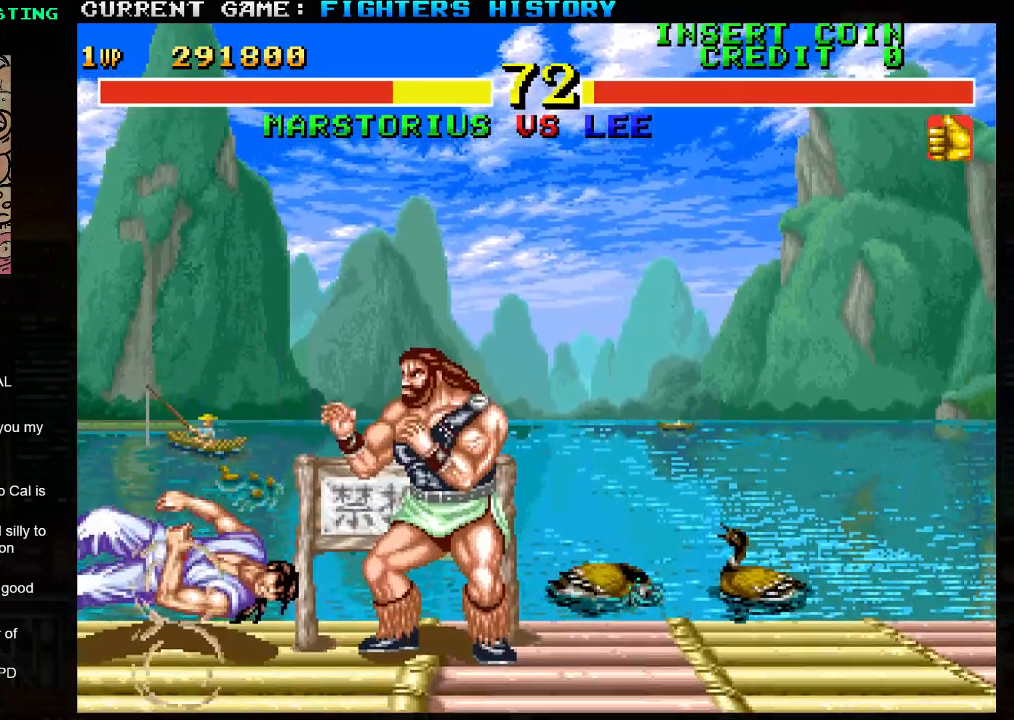
{"buttons": [], "left_stick": "center", "events": []}
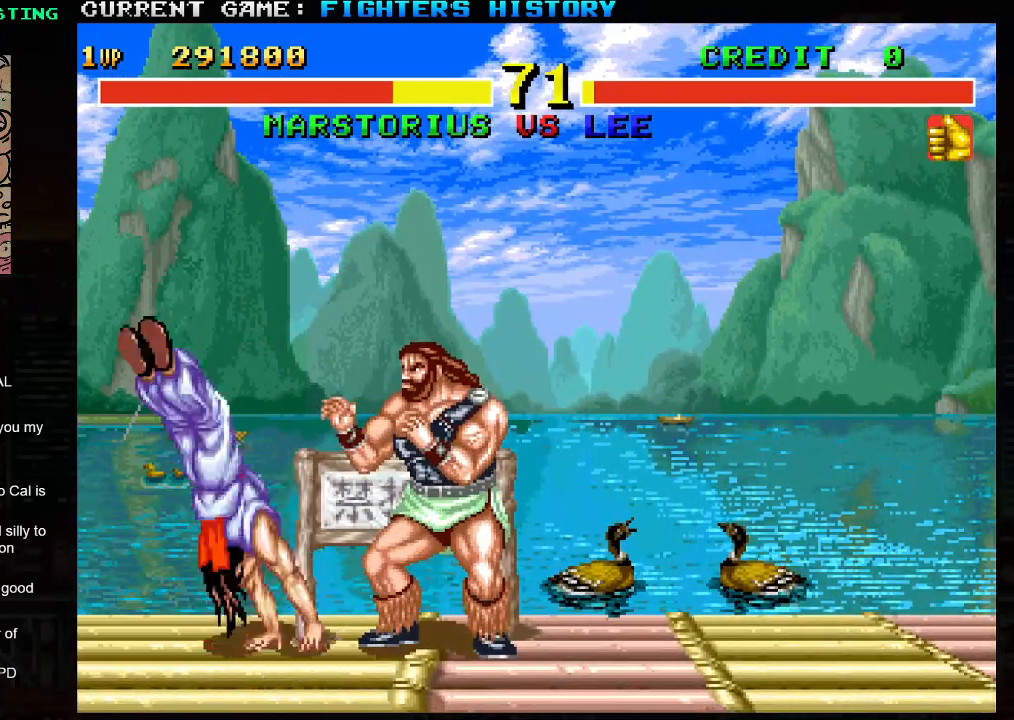
{"buttons": [], "left_stick": "down-right", "events": [[17, "left_stick", "right"], [250, "left_stick", "down-right"]]}
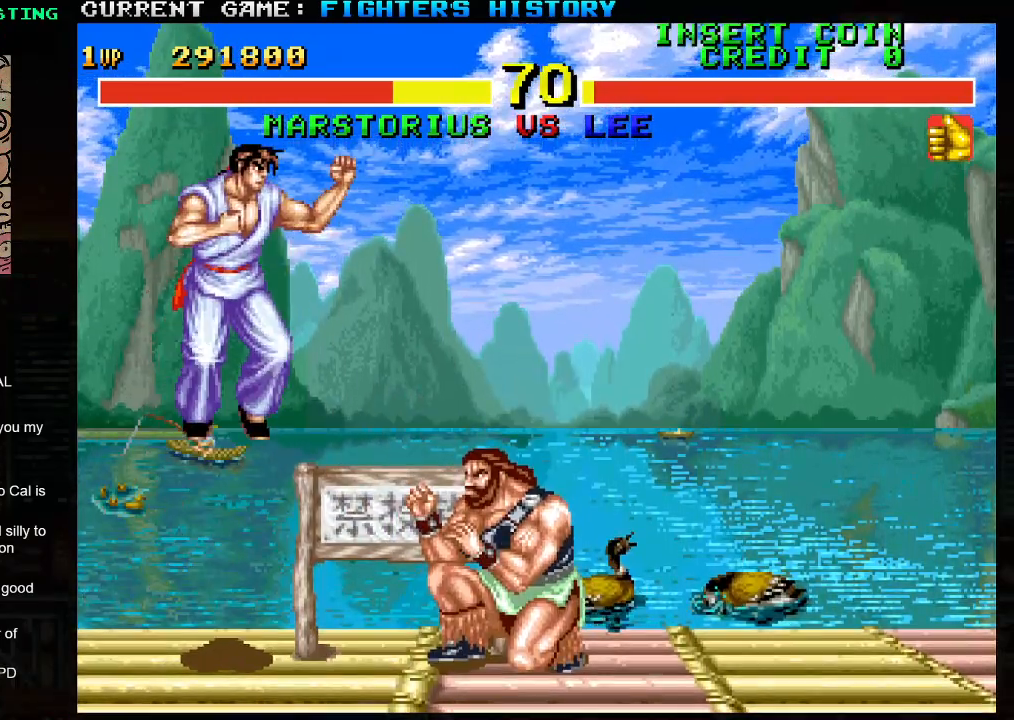
{"buttons": [], "left_stick": "down-right", "events": [[367, "R1", "down"], [450, "R1", "up"]]}
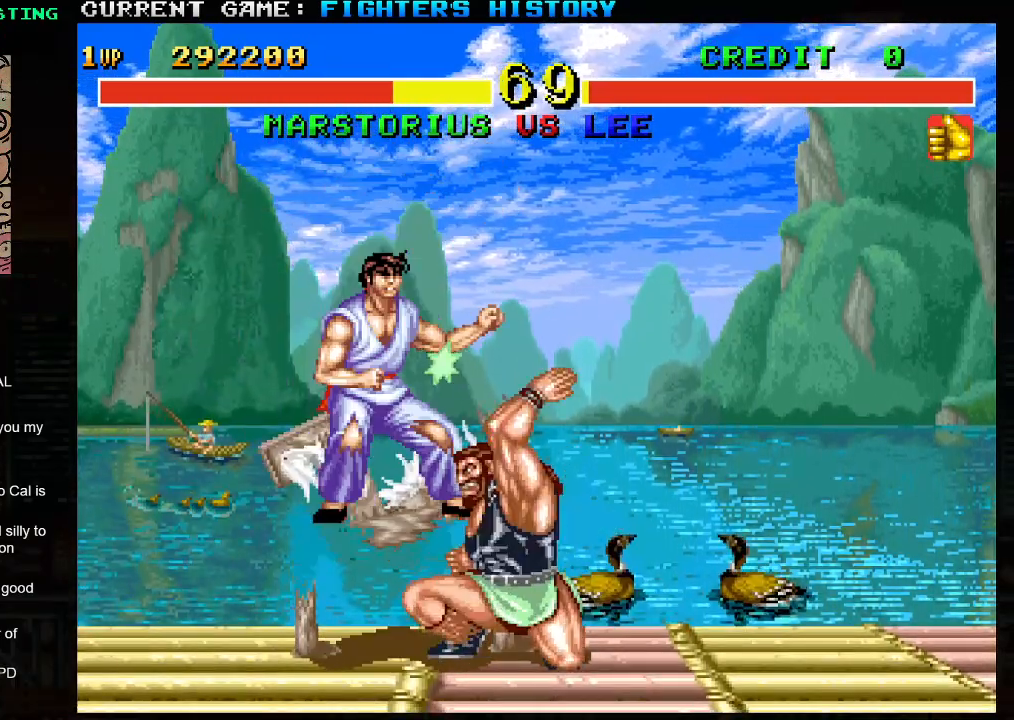
{"buttons": [], "left_stick": "down-right", "events": []}